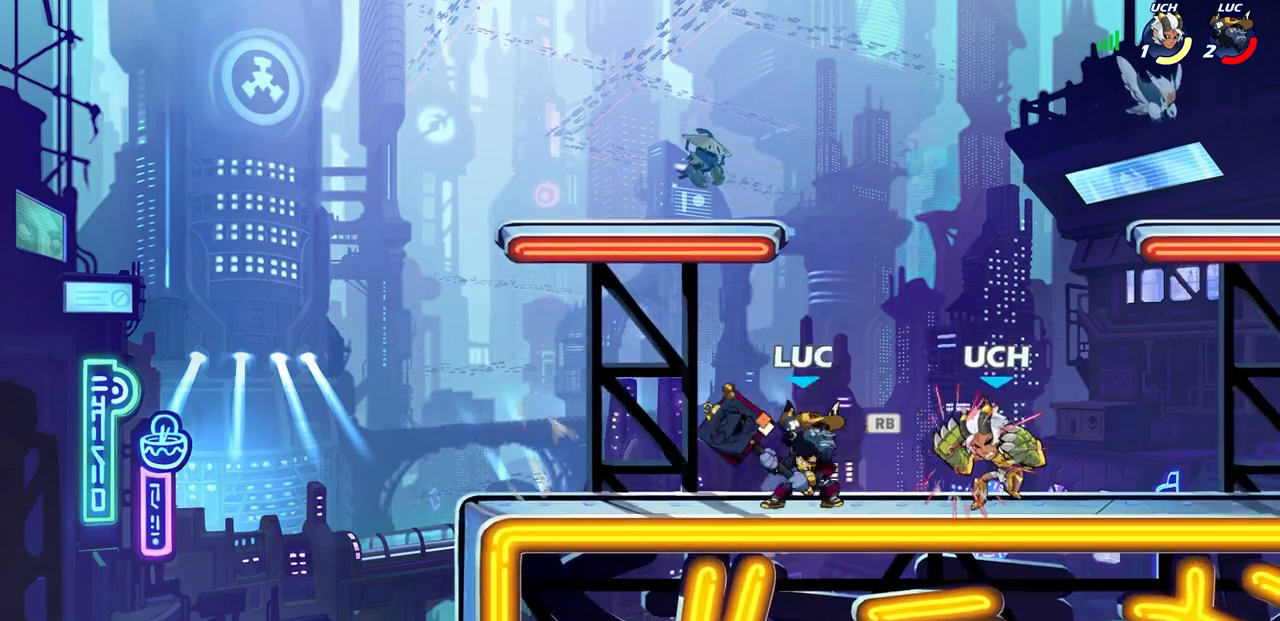
Gameplay with a controller (PlayStation layout); each line is a JSON object with the inputs held at the frame after it. "events" lists button and stick changes between this image and that frame as [ms after this image, input, new state], when the widget could be followed in between. Not read: SELECT.
{"buttons": ["SQUARE"], "left_stick": "center", "right_stick": "center", "events": [[50, "R1", "up"], [67, "SQUARE", "up"], [167, "SQUARE", "down"], [233, "SQUARE", "up"], [317, "SQUARE", "down"], [383, "SQUARE", "up"], [467, "SQUARE", "down"]]}
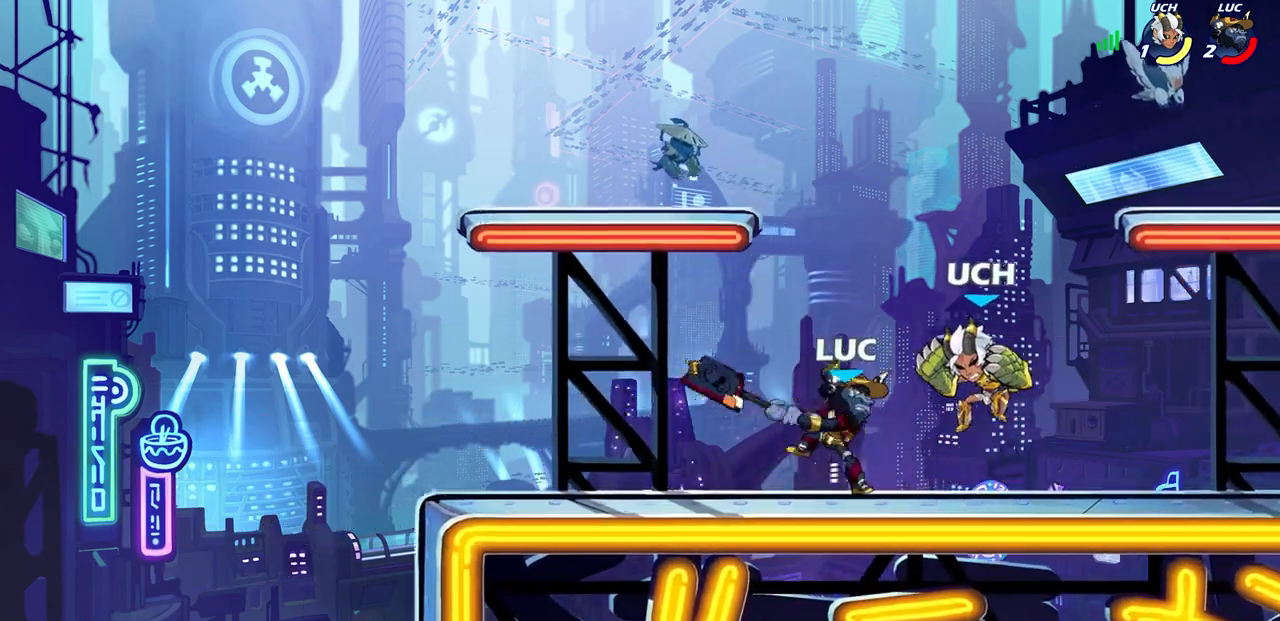
{"buttons": ["R2"], "left_stick": "right", "right_stick": "center", "events": [[67, "SQUARE", "up"], [200, "left_stick", "right"], [350, "R2", "down"]]}
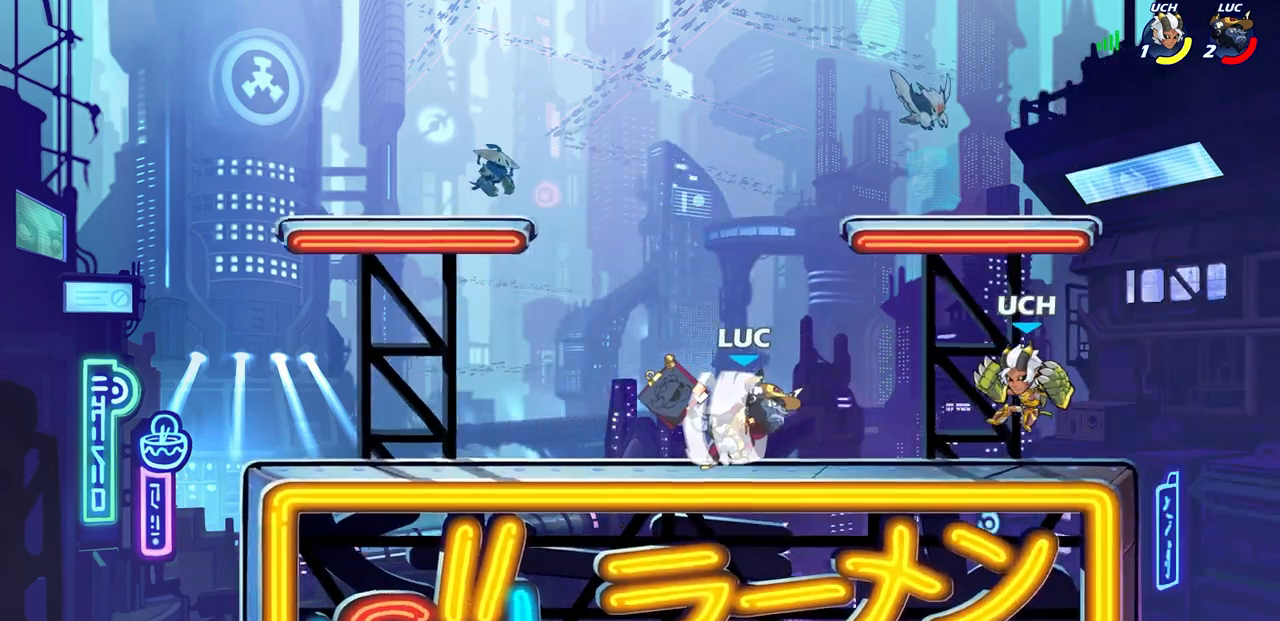
{"buttons": [], "left_stick": "center", "right_stick": "center", "events": [[33, "SQUARE", "down"], [50, "R2", "up"], [150, "SQUARE", "up"], [183, "left_stick", "center"]]}
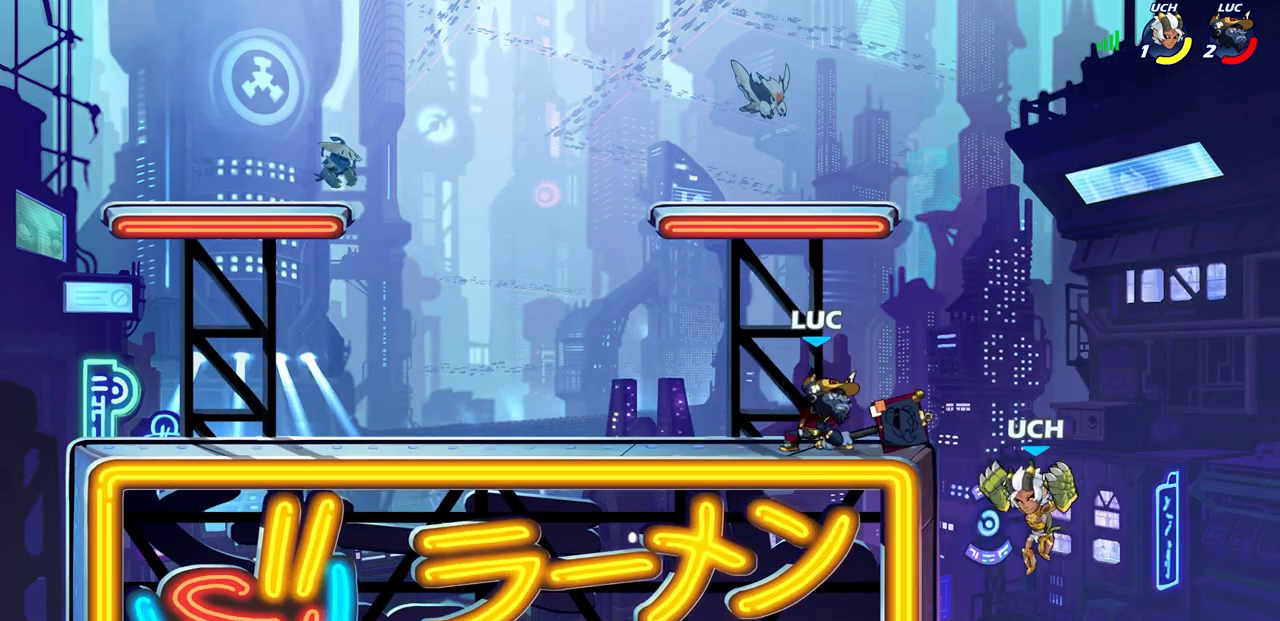
{"buttons": ["R2"], "left_stick": "center", "right_stick": "center", "events": [[133, "left_stick", "left"], [250, "CROSS", "down"], [267, "CROSS", "up"], [333, "R2", "down"], [500, "left_stick", "center"]]}
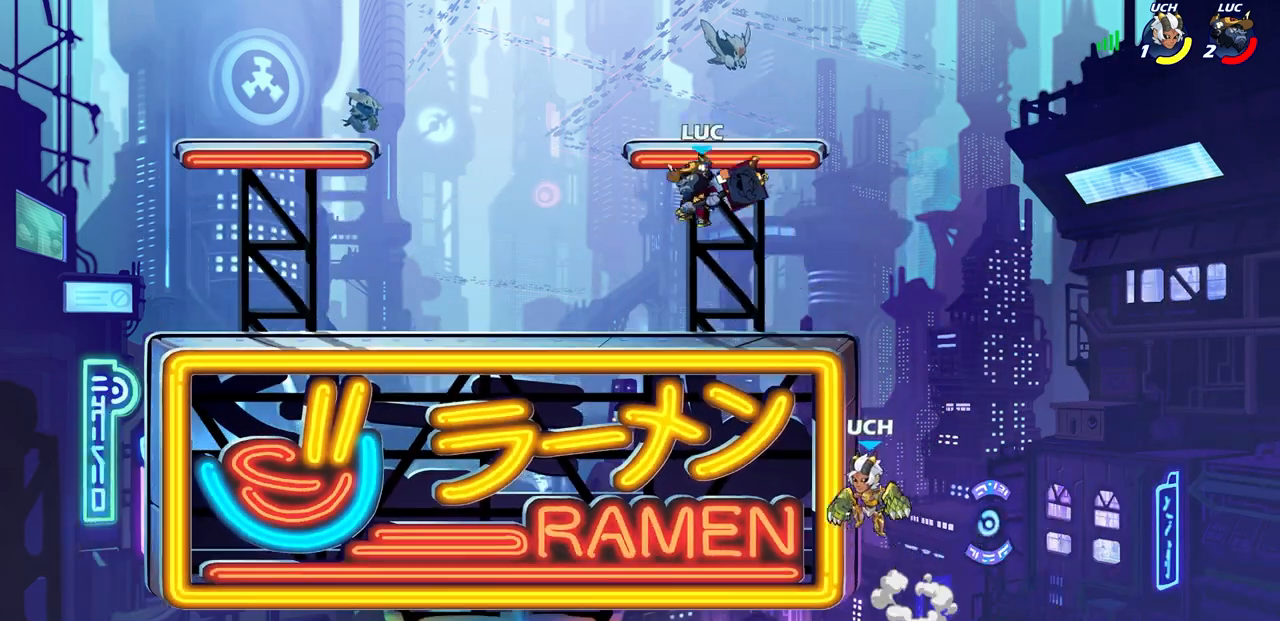
{"buttons": [], "left_stick": "right", "right_stick": "center", "events": [[17, "left_stick", "right"], [33, "R2", "up"], [233, "left_stick", "left"], [500, "left_stick", "right"]]}
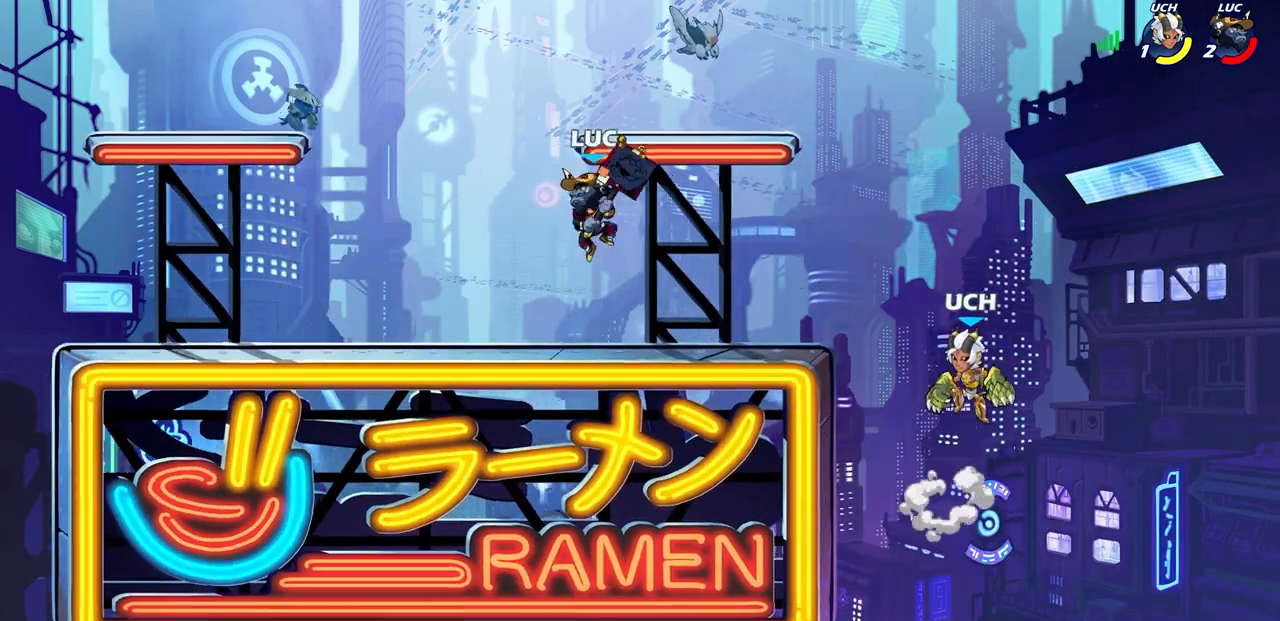
{"buttons": [], "left_stick": "up-right", "right_stick": "center", "events": [[167, "left_stick", "down-left"], [267, "left_stick", "up-left"], [467, "left_stick", "up-right"]]}
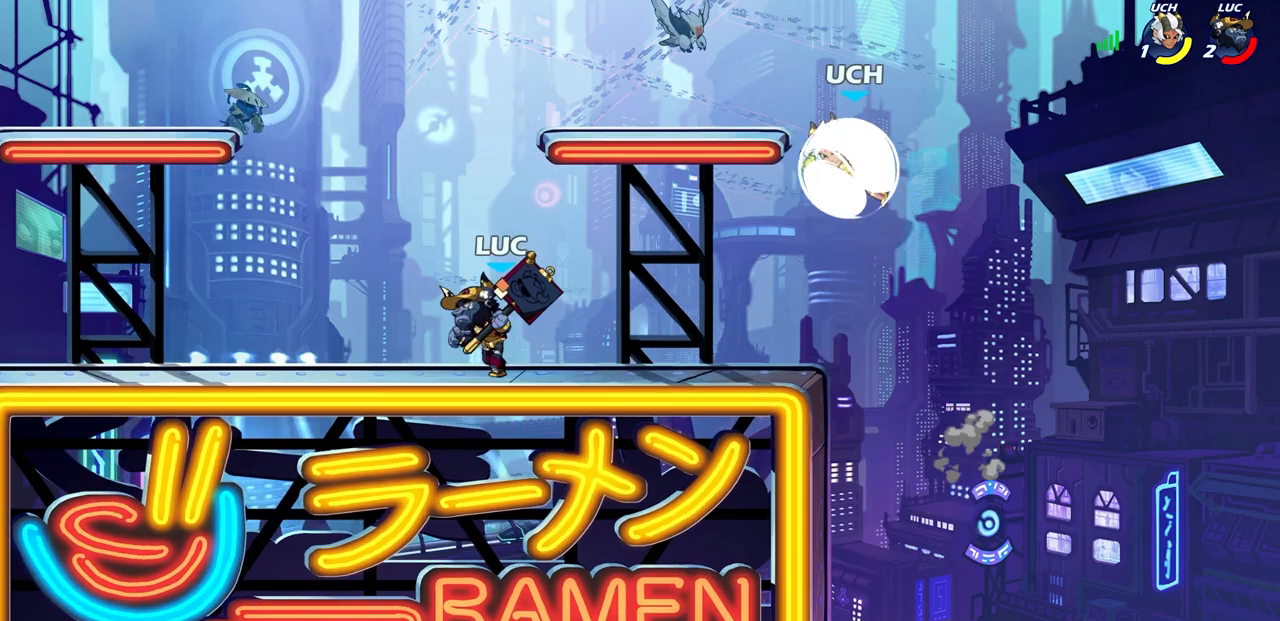
{"buttons": [], "left_stick": "down-left", "right_stick": "center", "events": [[83, "left_stick", "down-right"], [150, "left_stick", "down-left"], [217, "R2", "down"], [250, "CIRCLE", "down"], [350, "R2", "up"], [467, "CIRCLE", "up"]]}
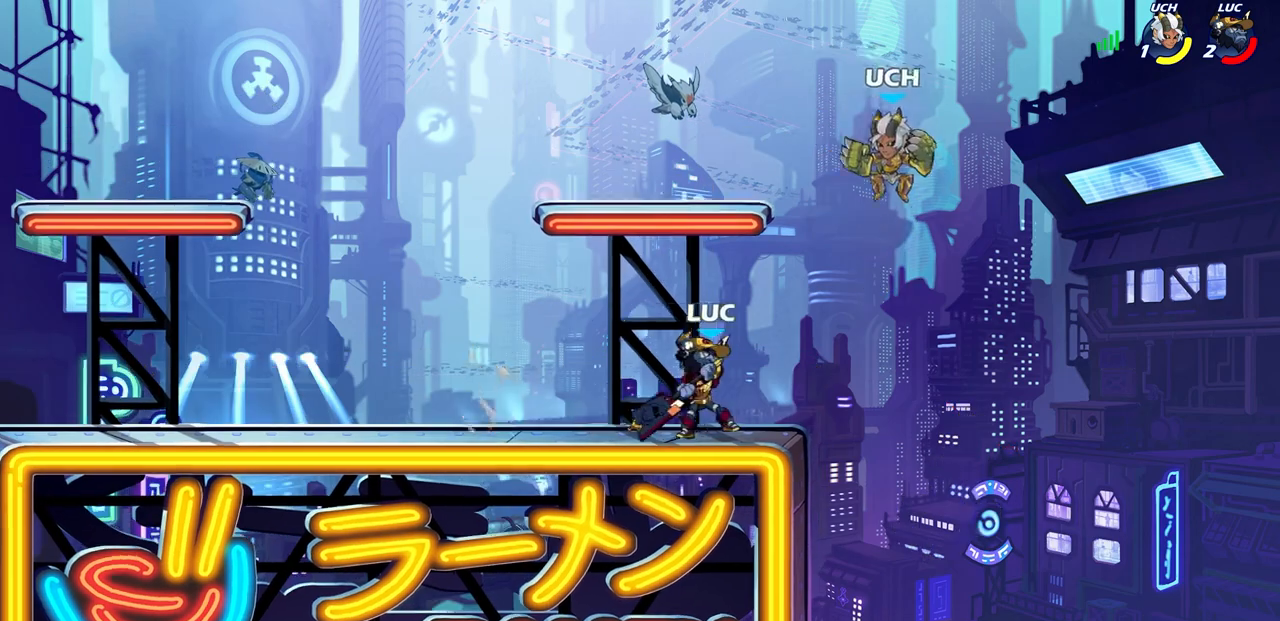
{"buttons": [], "left_stick": "center", "right_stick": "center", "events": [[33, "CIRCLE", "down"], [283, "left_stick", "center"], [300, "CIRCLE", "up"]]}
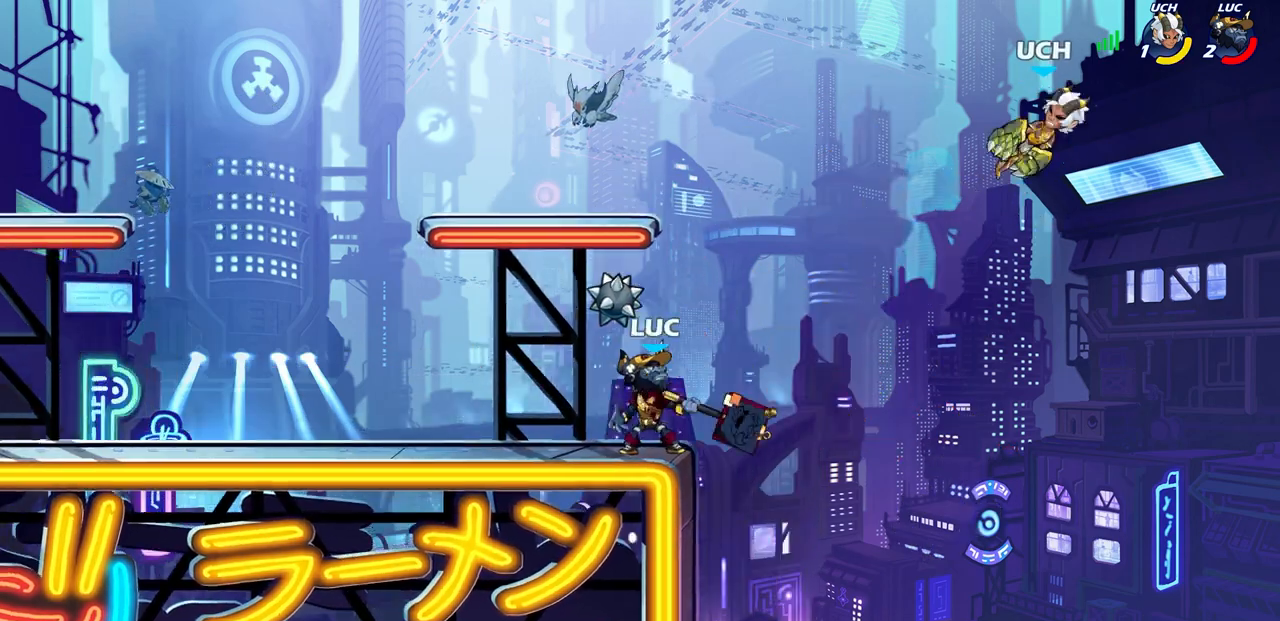
{"buttons": [], "left_stick": "right", "right_stick": "center", "events": [[250, "L1", "down"], [300, "left_stick", "right"], [333, "R2", "down"], [350, "CIRCLE", "down"], [467, "R2", "up"], [500, "CIRCLE", "up"], [500, "L1", "up"]]}
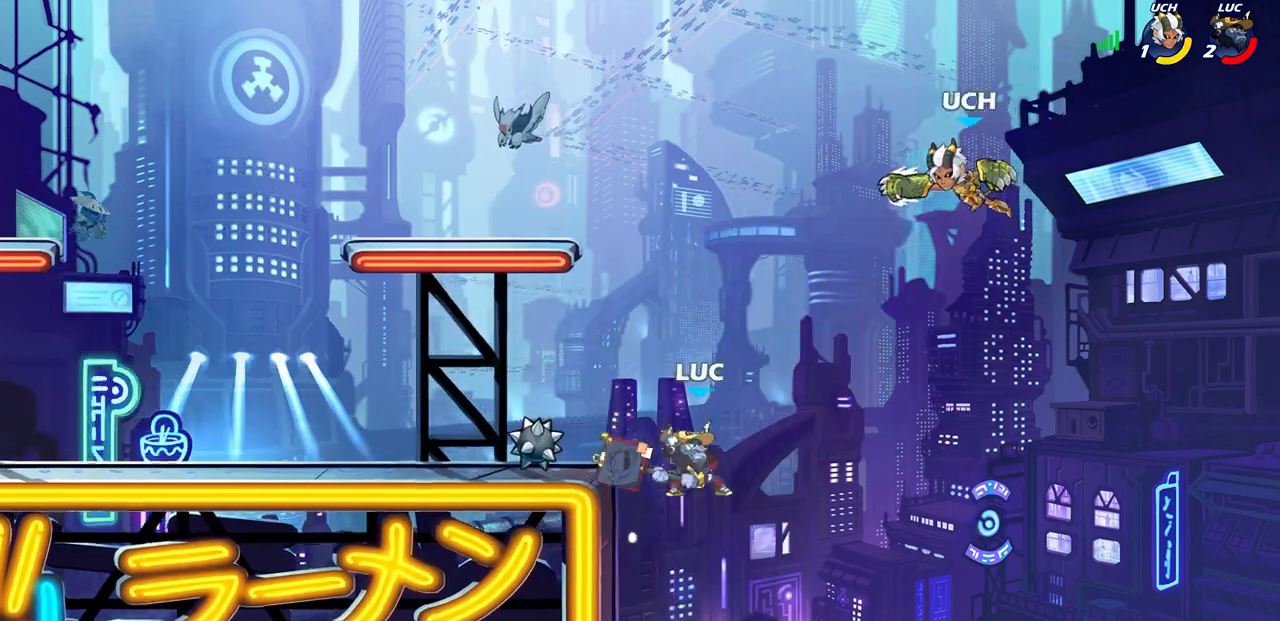
{"buttons": [], "left_stick": "center", "right_stick": "center", "events": [[117, "left_stick", "center"]]}
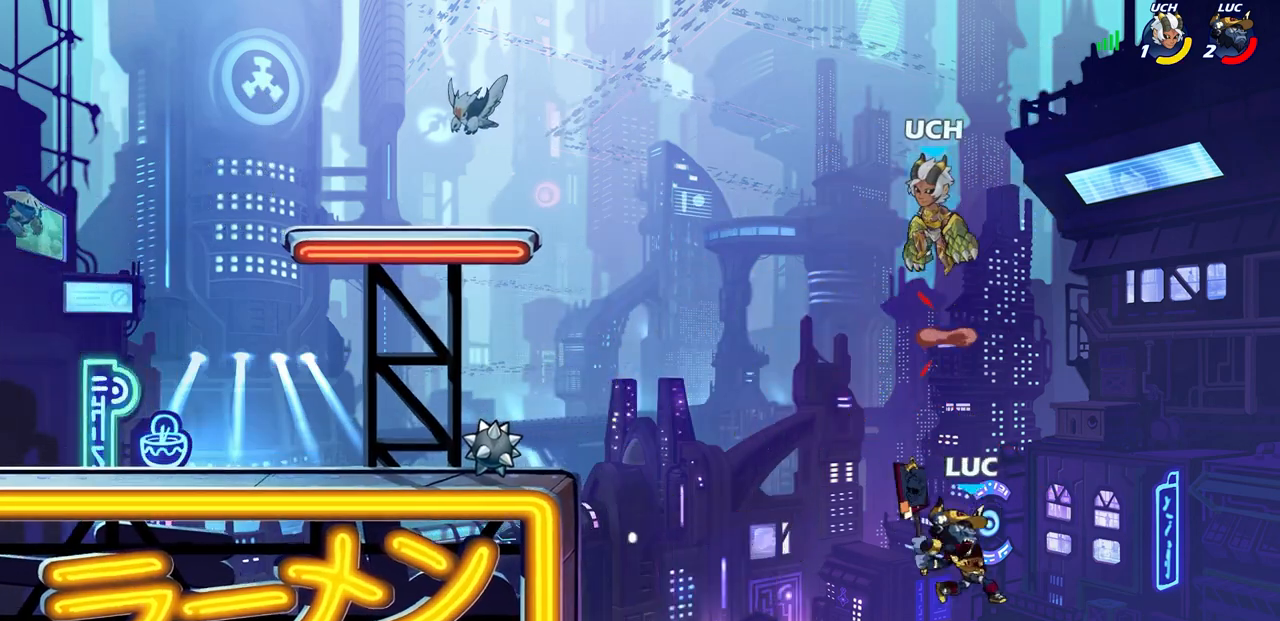
{"buttons": [], "left_stick": "up-left", "right_stick": "center", "events": [[367, "left_stick", "up-left"]]}
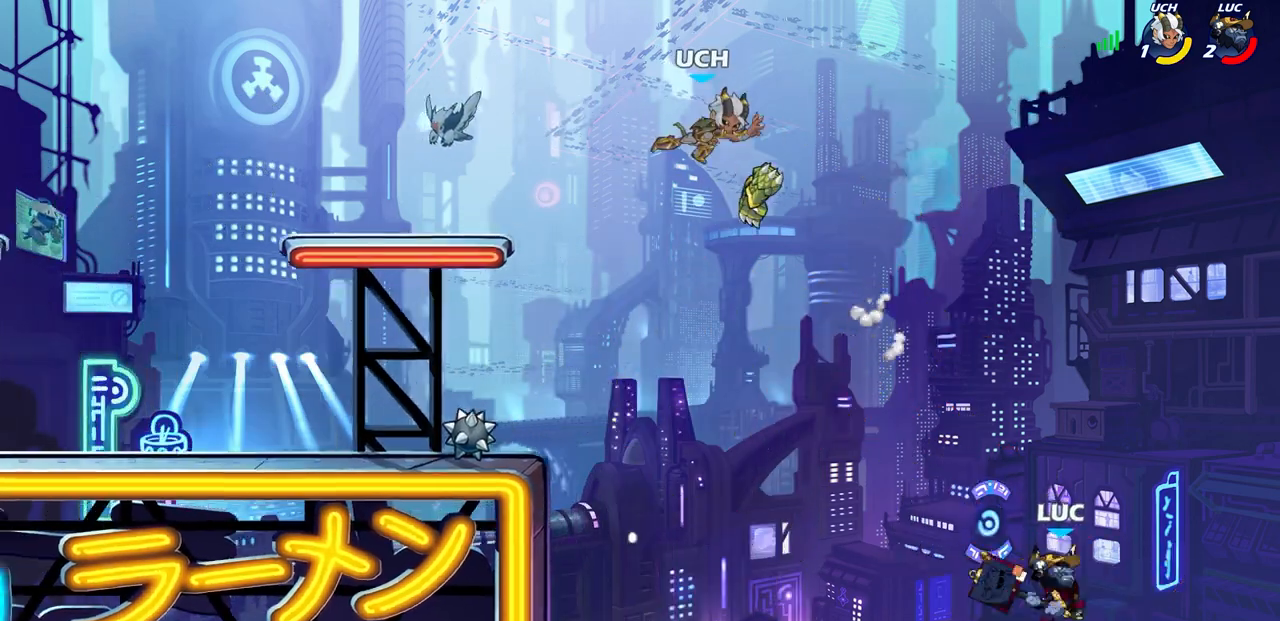
{"buttons": ["CROSS", "L1"], "left_stick": "up-left", "right_stick": "center", "events": [[183, "CROSS", "down"], [183, "left_stick", "up-right"], [283, "CROSS", "up"], [417, "L1", "down"], [433, "left_stick", "up-left"], [483, "CROSS", "down"]]}
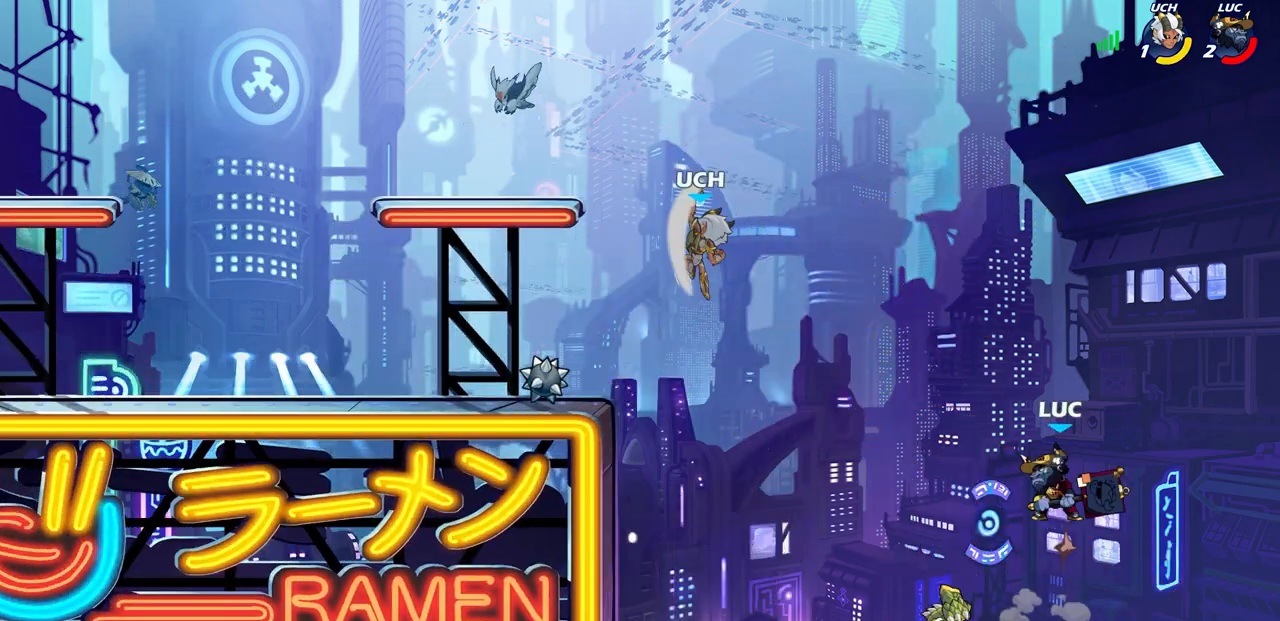
{"buttons": ["L1"], "left_stick": "center", "right_stick": "center", "events": [[33, "L1", "up"], [167, "CROSS", "up"], [367, "CIRCLE", "down"], [367, "L1", "down"], [483, "CIRCLE", "up"], [500, "left_stick", "center"]]}
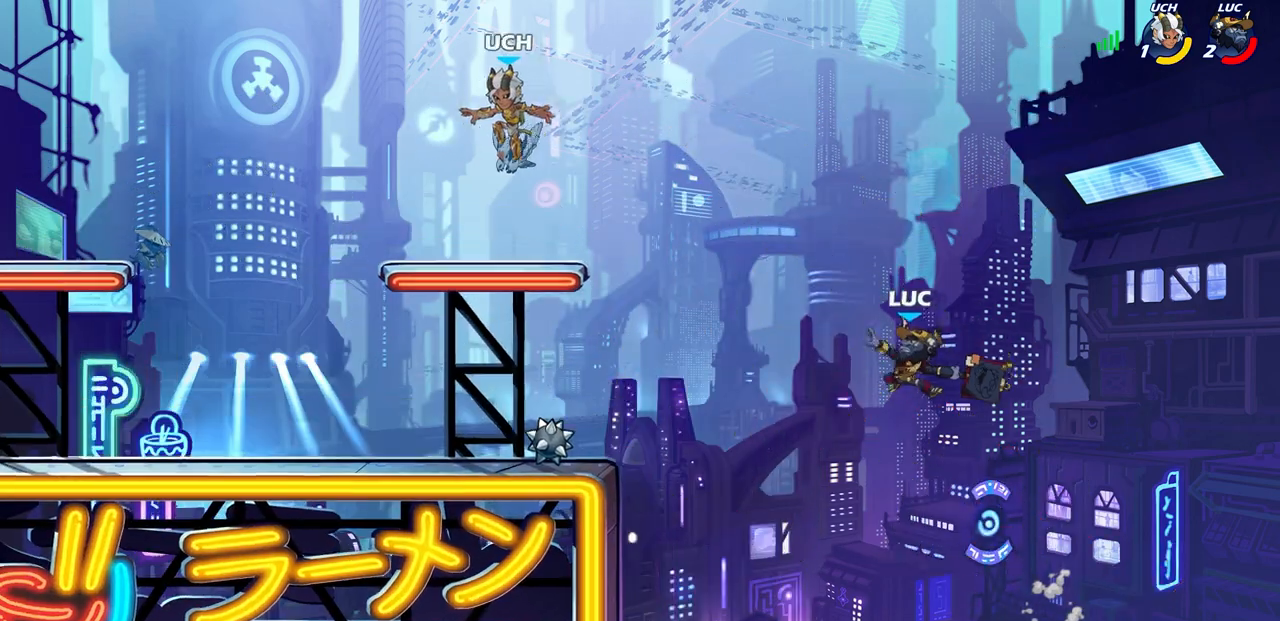
{"buttons": ["L1"], "left_stick": "center", "right_stick": "center", "events": [[383, "L1", "up"], [433, "L1", "down"]]}
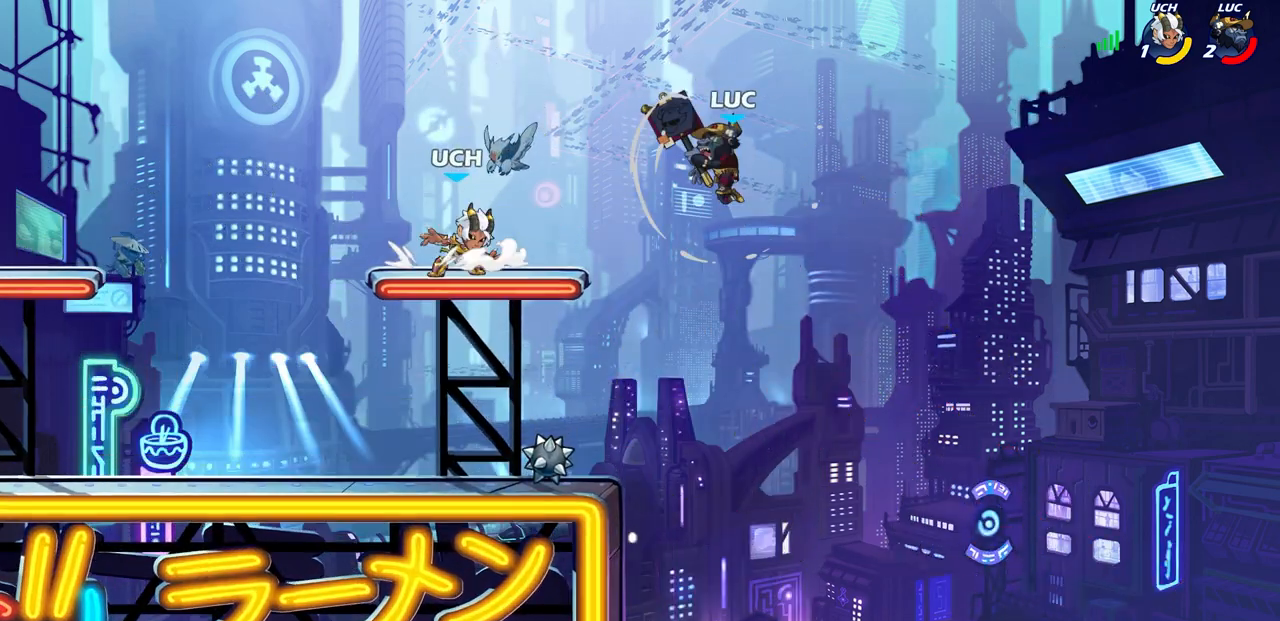
{"buttons": [], "left_stick": "up-left", "right_stick": "center", "events": [[50, "L1", "up"], [183, "L1", "down"], [233, "left_stick", "right"], [350, "left_stick", "up"], [433, "L1", "up"], [450, "left_stick", "up-left"]]}
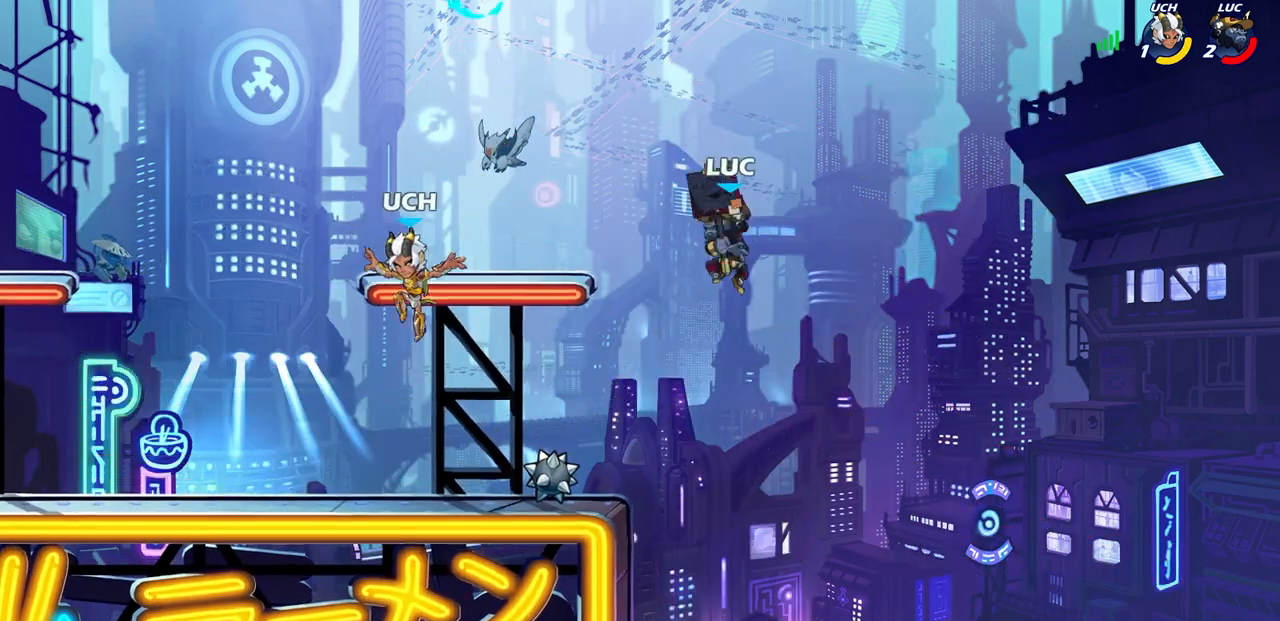
{"buttons": [], "left_stick": "right", "right_stick": "center", "events": [[417, "left_stick", "up-right"], [467, "left_stick", "right"]]}
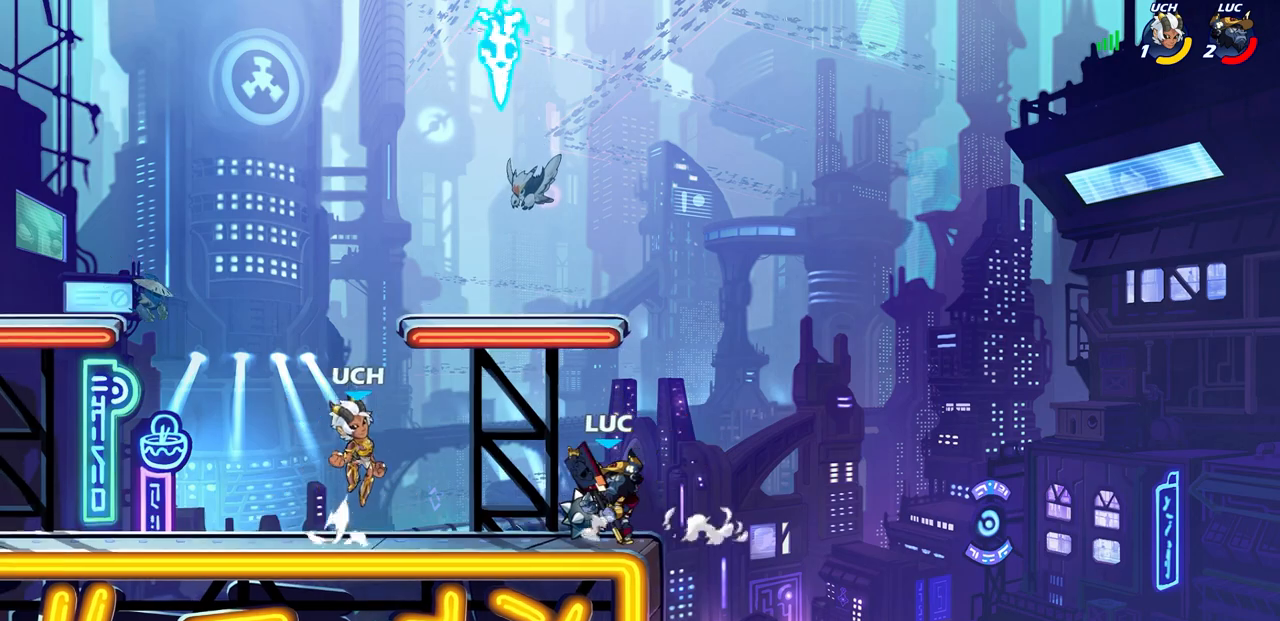
{"buttons": [], "left_stick": "center", "right_stick": "center", "events": [[100, "left_stick", "up-left"], [167, "CROSS", "down"], [200, "left_stick", "up"], [233, "CROSS", "up"], [233, "SQUARE", "down"], [233, "right_stick", "down-left"], [283, "SQUARE", "up"], [283, "right_stick", "center"], [350, "left_stick", "center"]]}
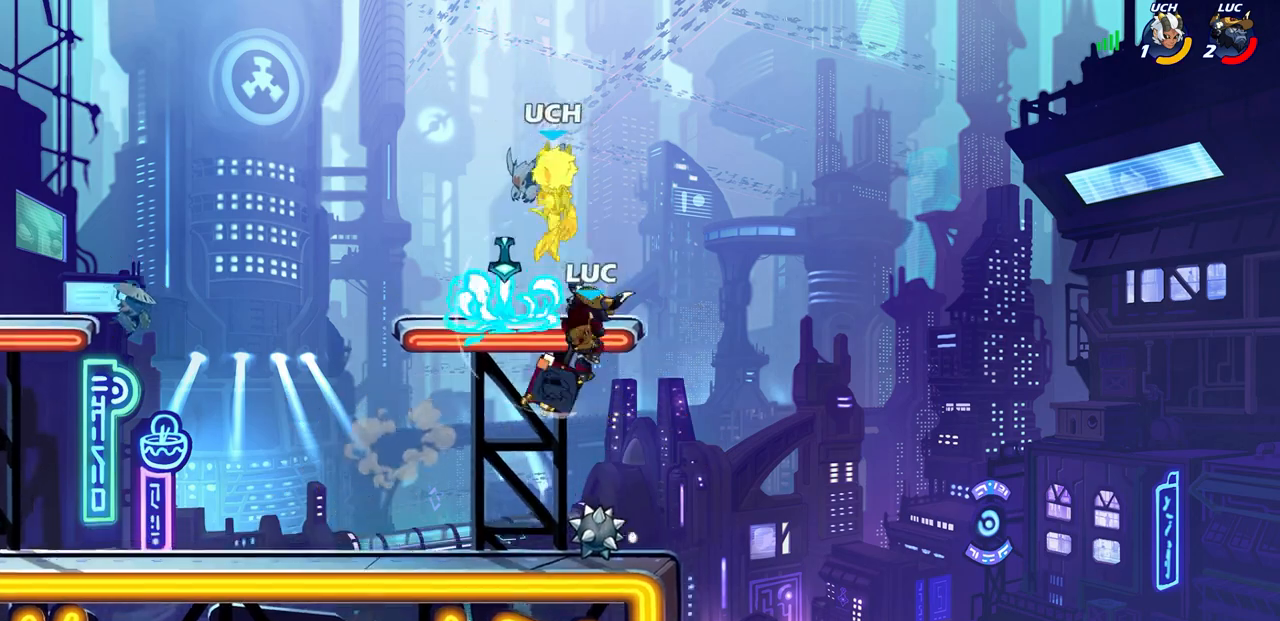
{"buttons": [], "left_stick": "up-left", "right_stick": "center", "events": [[33, "left_stick", "right"], [133, "left_stick", "up-left"], [283, "left_stick", "down-left"], [500, "left_stick", "up-left"]]}
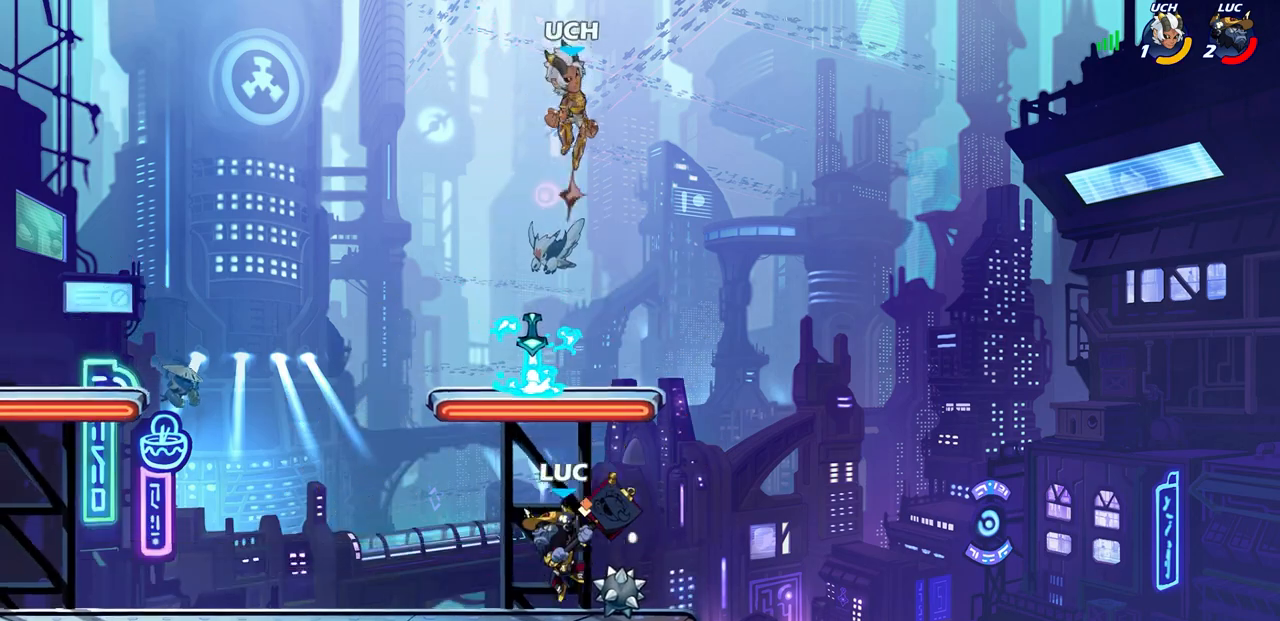
{"buttons": ["SQUARE"], "left_stick": "center", "right_stick": "center", "events": [[33, "left_stick", "up"], [67, "CROSS", "down"], [83, "L1", "down"], [133, "L1", "up"], [233, "CROSS", "up"], [317, "left_stick", "center"], [483, "SQUARE", "down"]]}
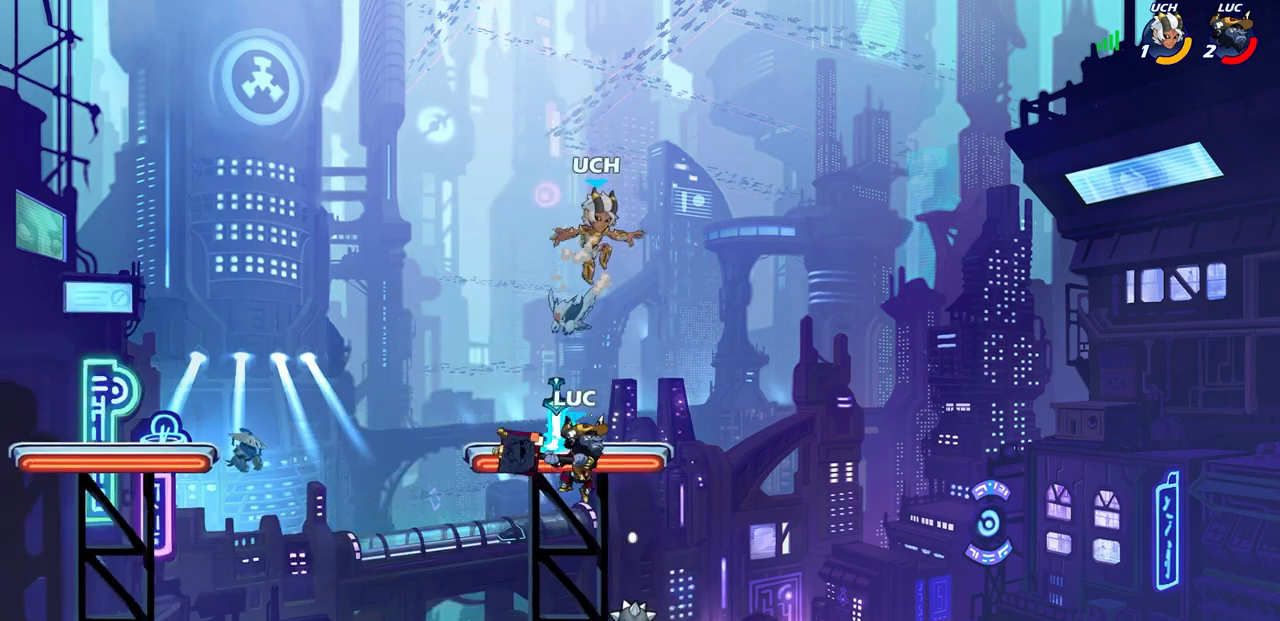
{"buttons": [], "left_stick": "left", "right_stick": "center", "events": [[50, "SQUARE", "up"], [217, "left_stick", "left"]]}
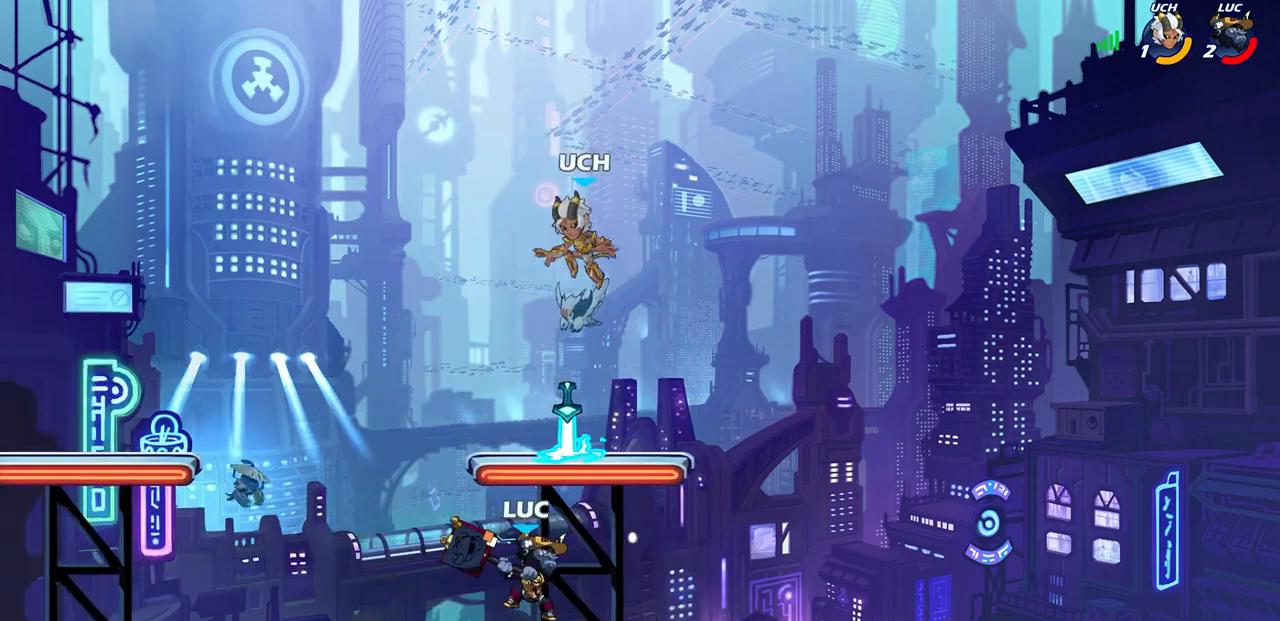
{"buttons": [], "left_stick": "center", "right_stick": "center", "events": [[100, "left_stick", "up"], [150, "CROSS", "down"], [150, "left_stick", "up-right"], [233, "CIRCLE", "down"], [233, "CROSS", "up"], [267, "left_stick", "center"], [350, "CIRCLE", "up"]]}
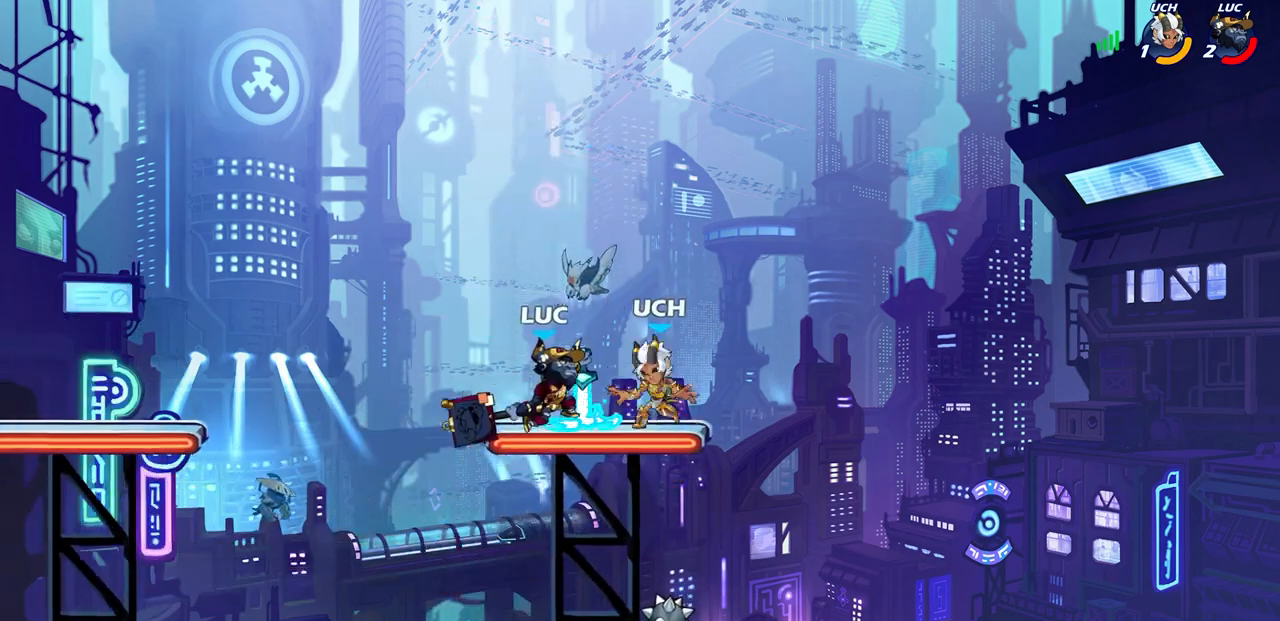
{"buttons": [], "left_stick": "up", "right_stick": "center", "events": [[100, "left_stick", "right"], [217, "left_stick", "up-right"], [450, "left_stick", "up"]]}
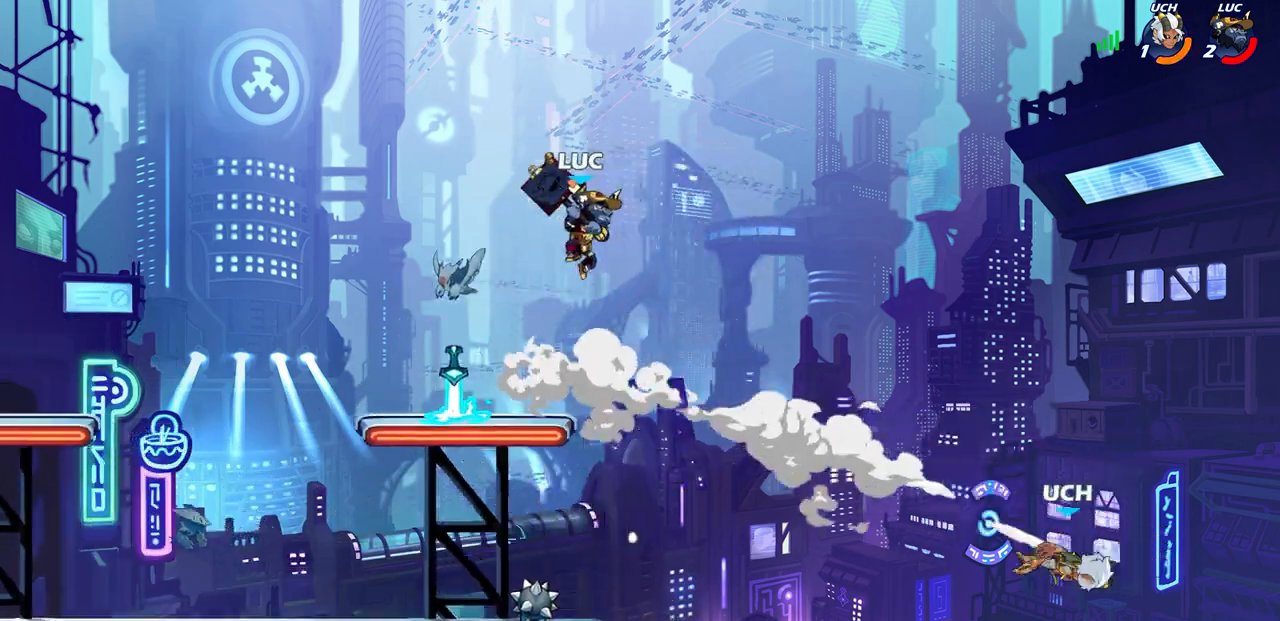
{"buttons": [], "left_stick": "down-left", "right_stick": "center", "events": [[17, "left_stick", "up-left"], [67, "left_stick", "left"], [200, "left_stick", "down-left"]]}
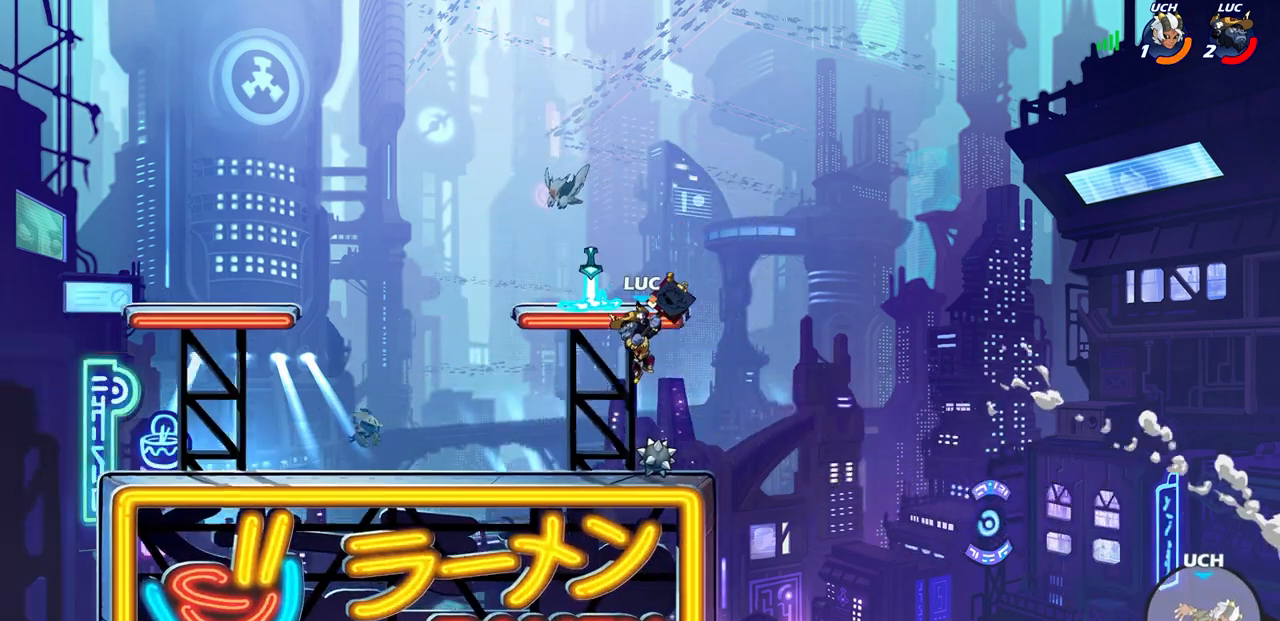
{"buttons": ["CIRCLE"], "left_stick": "right", "right_stick": "center", "events": [[17, "left_stick", "down-right"], [67, "left_stick", "right"], [183, "left_stick", "up-right"], [250, "R2", "down"], [300, "CIRCLE", "down"], [333, "left_stick", "center"], [417, "R2", "up"], [500, "left_stick", "right"]]}
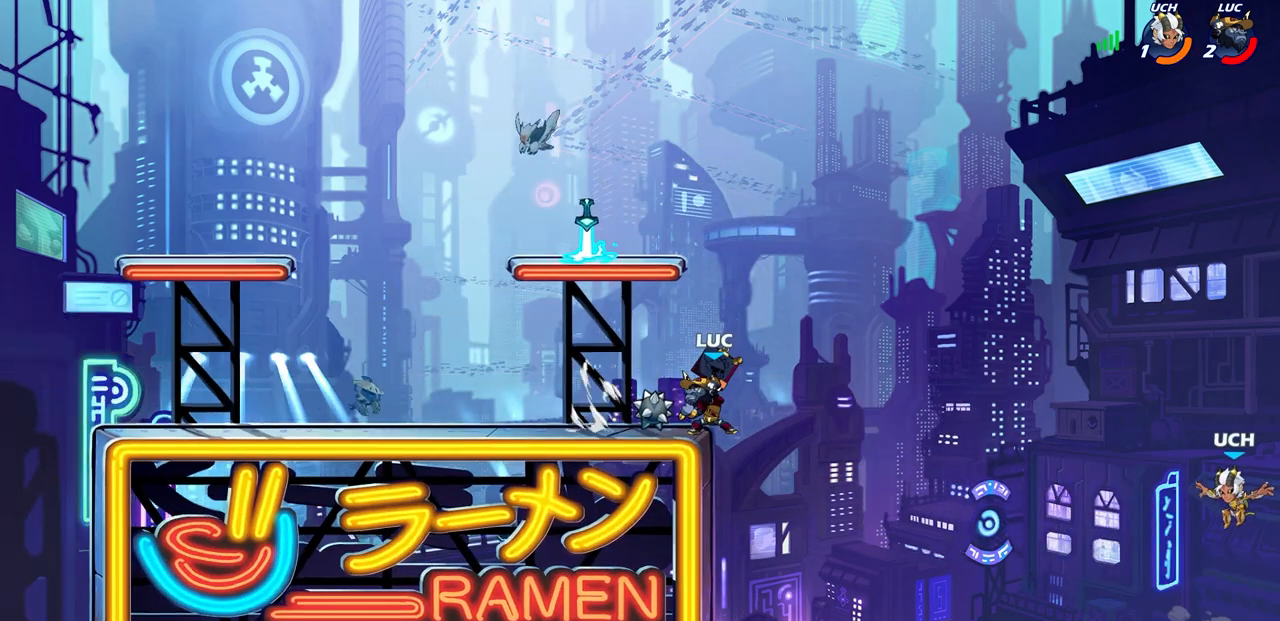
{"buttons": ["CIRCLE"], "left_stick": "up", "right_stick": "center", "events": [[33, "left_stick", "up-right"], [433, "left_stick", "up"]]}
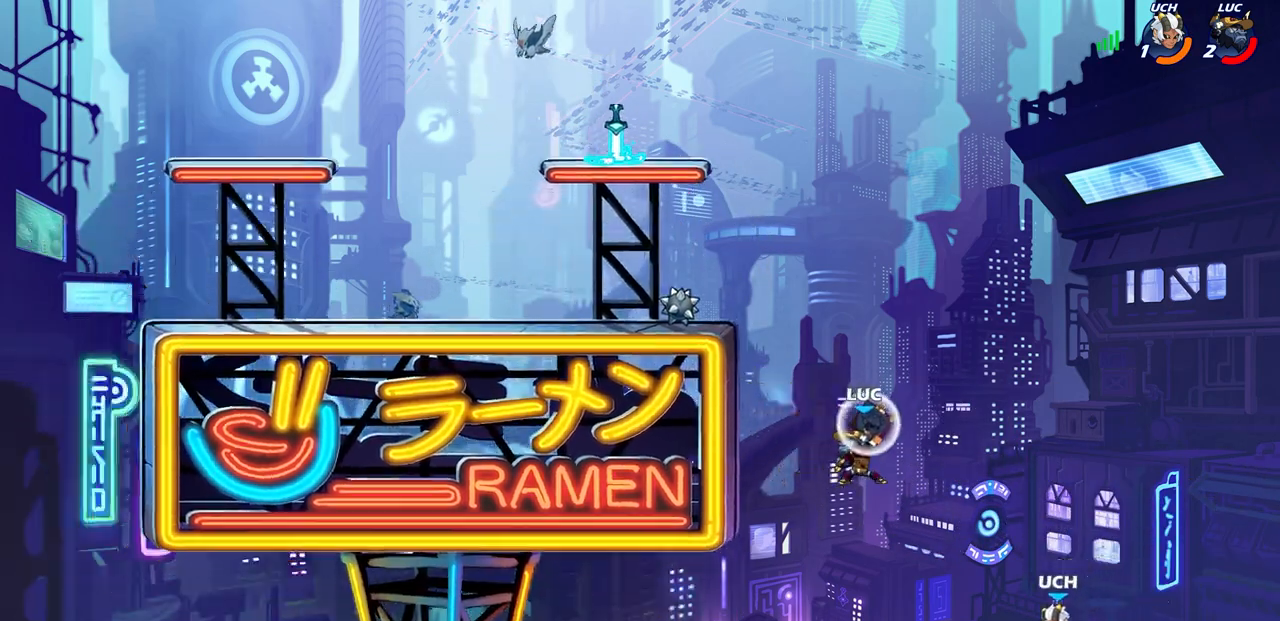
{"buttons": [], "left_stick": "center", "right_stick": "center", "events": [[17, "left_stick", "center"], [300, "CIRCLE", "up"]]}
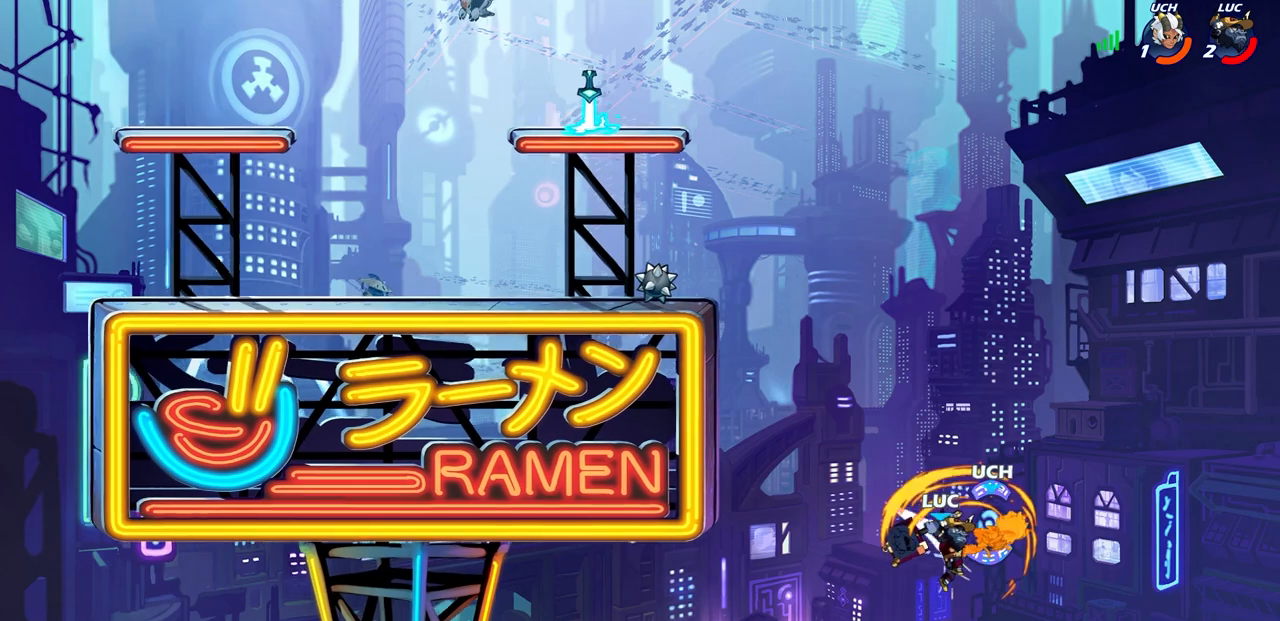
{"buttons": [], "left_stick": "center", "right_stick": "center", "events": []}
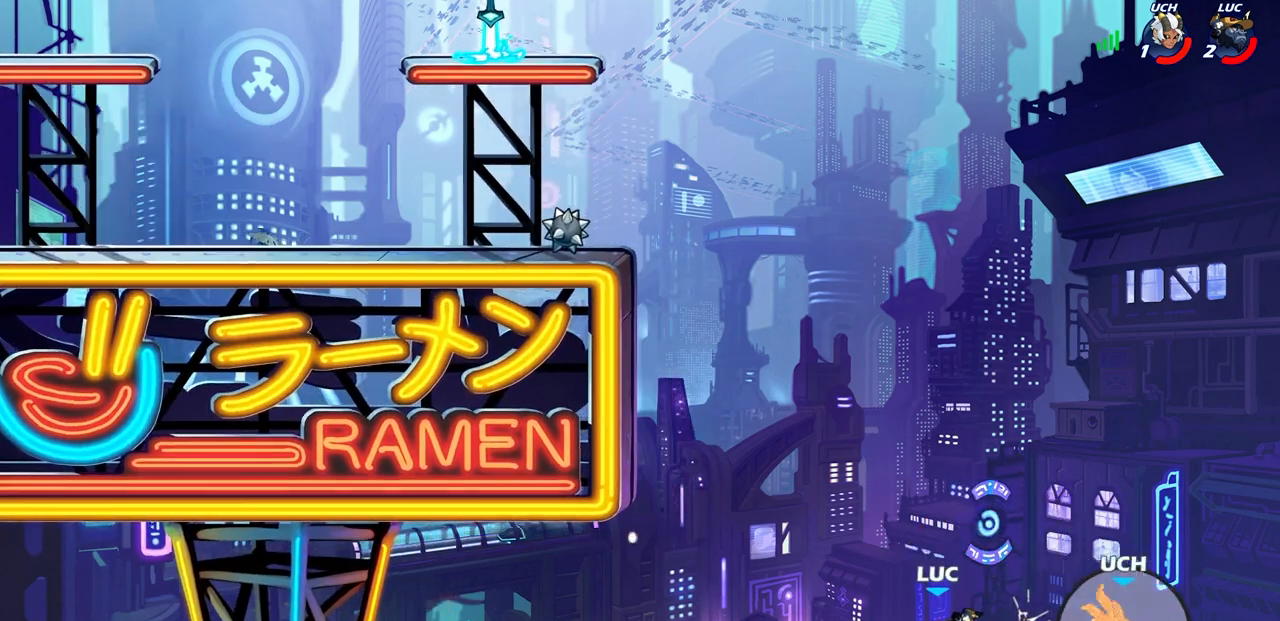
{"buttons": [], "left_stick": "up", "right_stick": "center", "events": [[83, "left_stick", "up"], [217, "R2", "down"], [483, "R2", "up"]]}
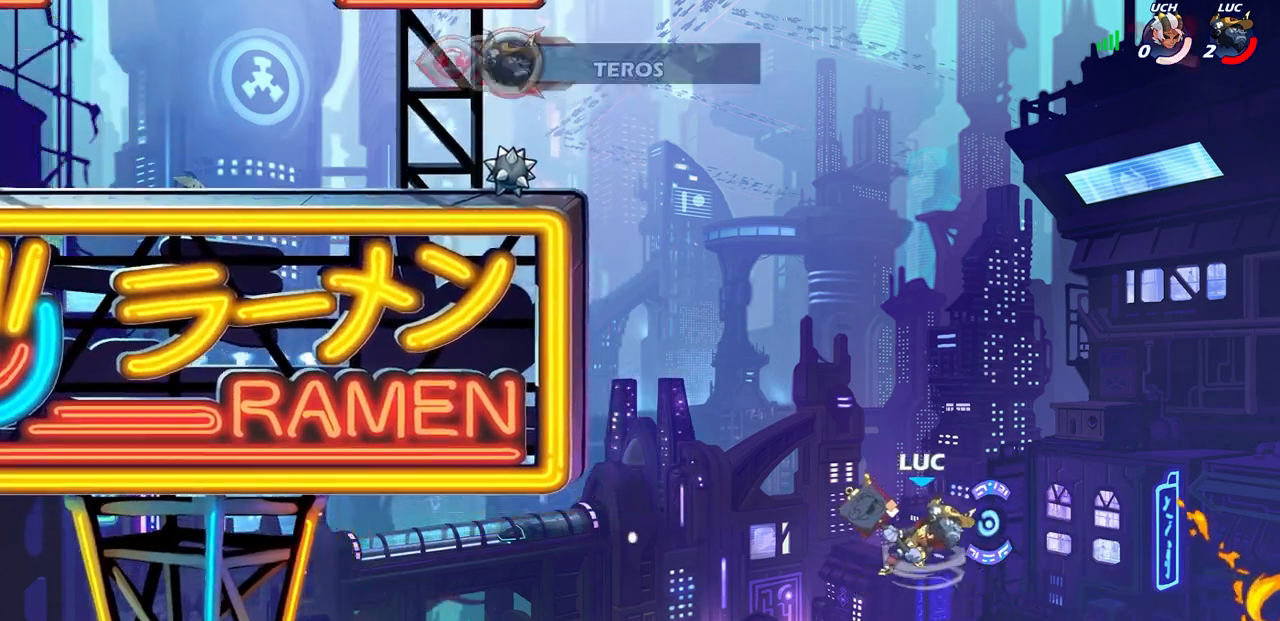
{"buttons": [], "left_stick": "center", "right_stick": "center", "events": [[117, "left_stick", "center"]]}